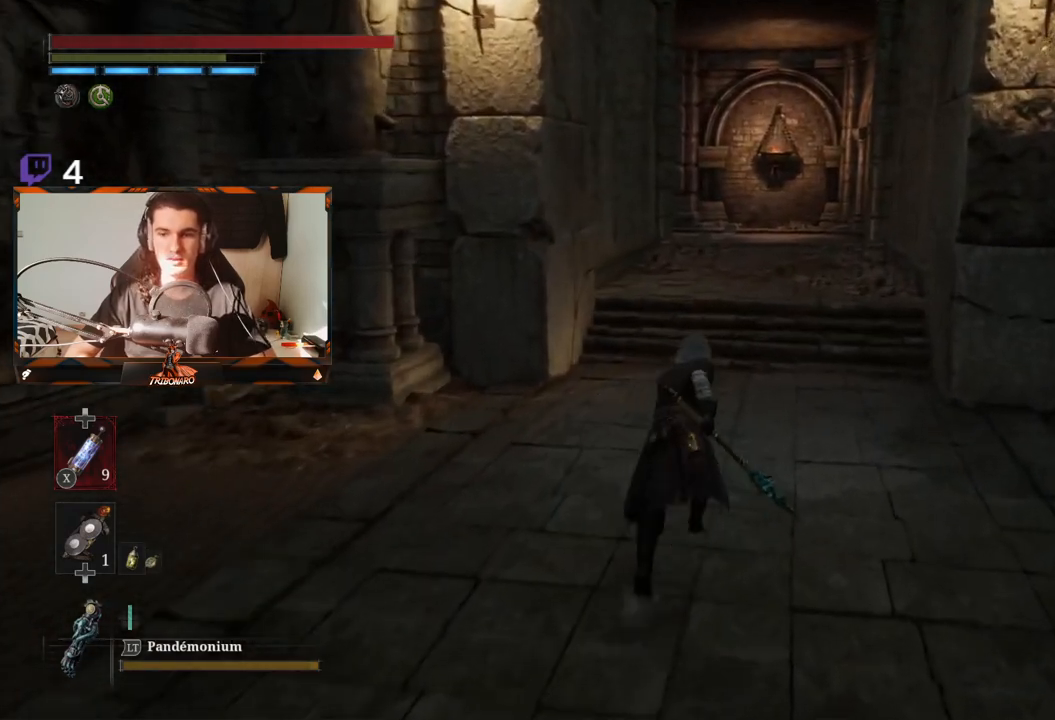
Gameplay with a controller (Xbox layout); each line is a JSON object with the inputs held at the frame after it. "events" lists button and stick changes between this image and that frame as [ms after this image, input, new state], when the widget could be followed in between.
{"buttons": [], "left_stick": "up", "right_stick": "center", "events": []}
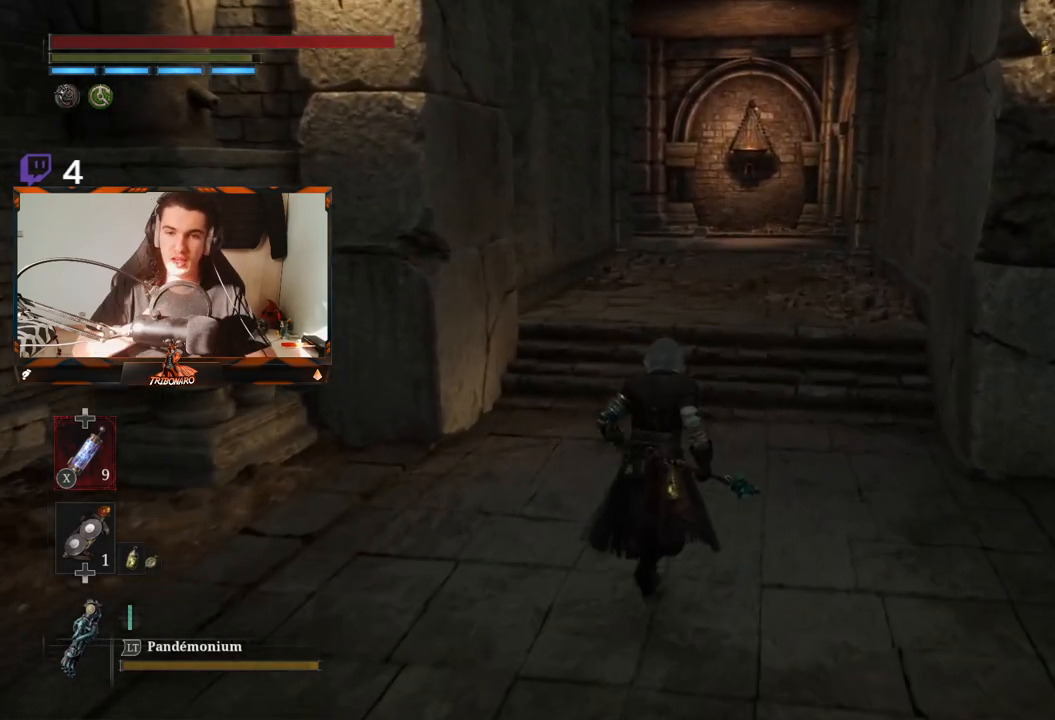
{"buttons": [], "left_stick": "up", "right_stick": "center", "events": []}
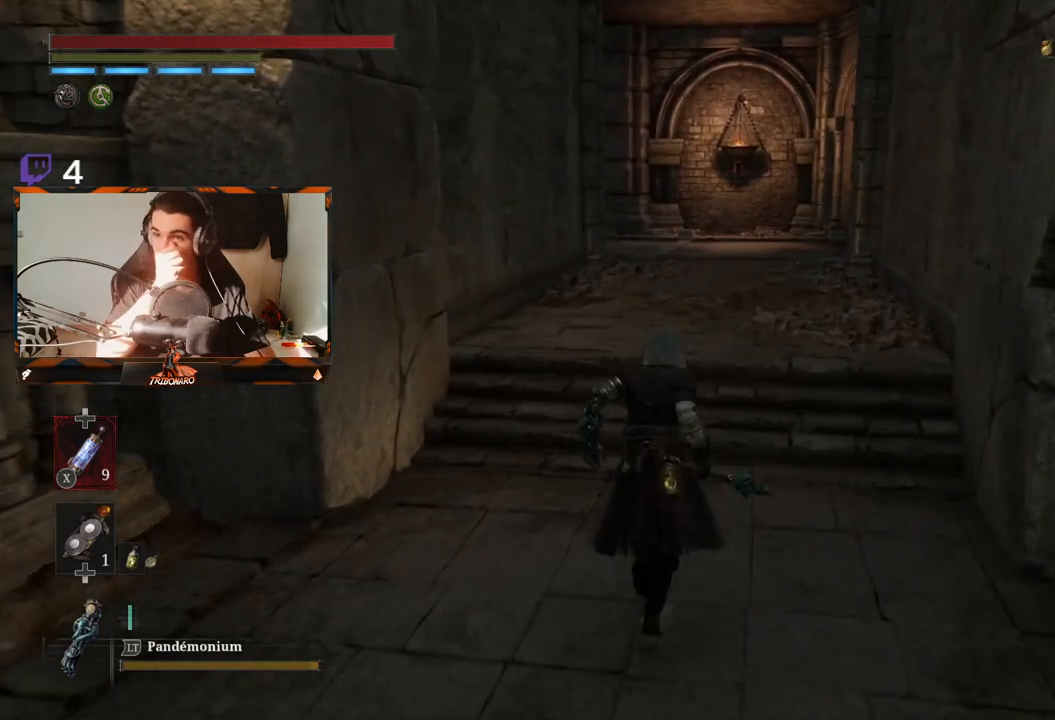
{"buttons": [], "left_stick": "up", "right_stick": "center", "events": []}
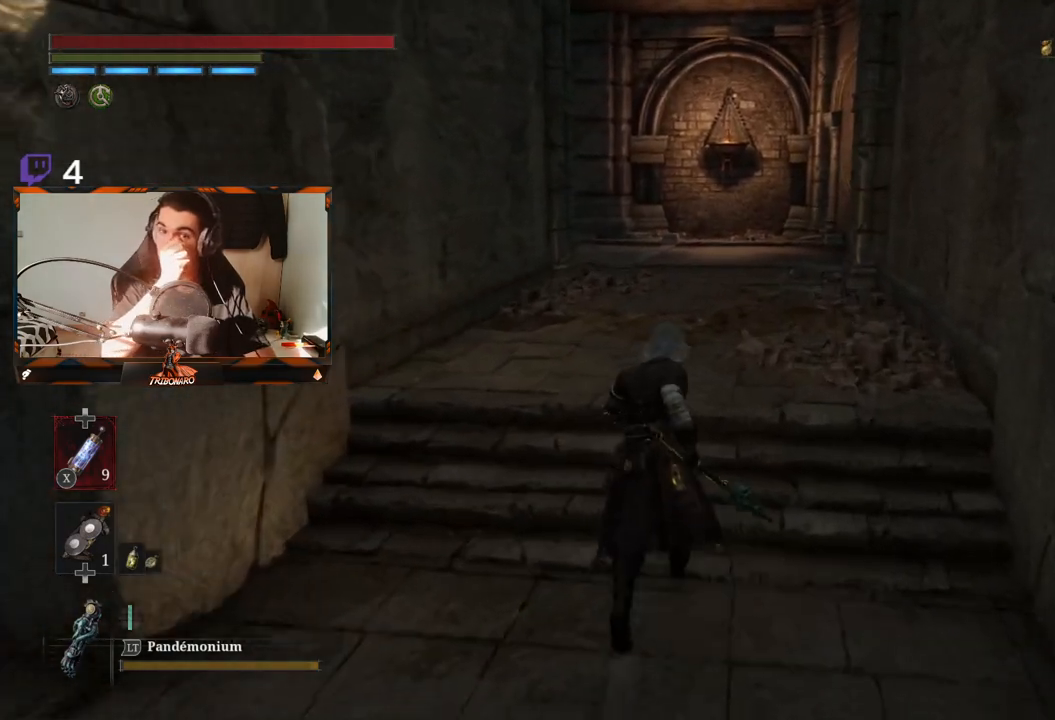
{"buttons": [], "left_stick": "up", "right_stick": "center", "events": []}
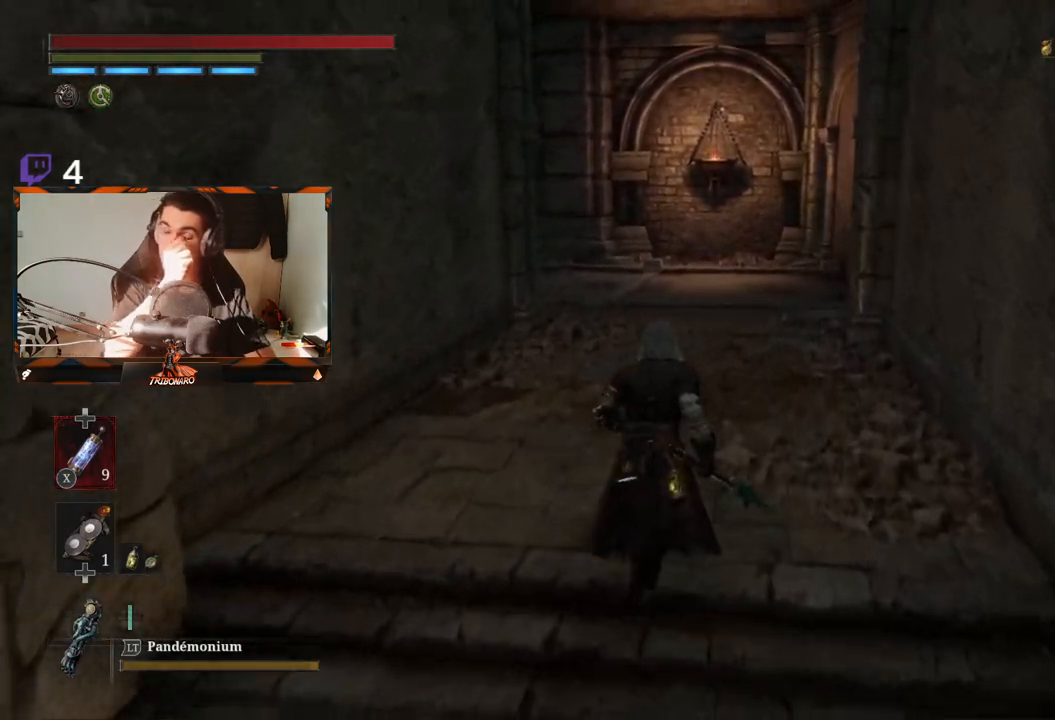
{"buttons": [], "left_stick": "up", "right_stick": "center", "events": []}
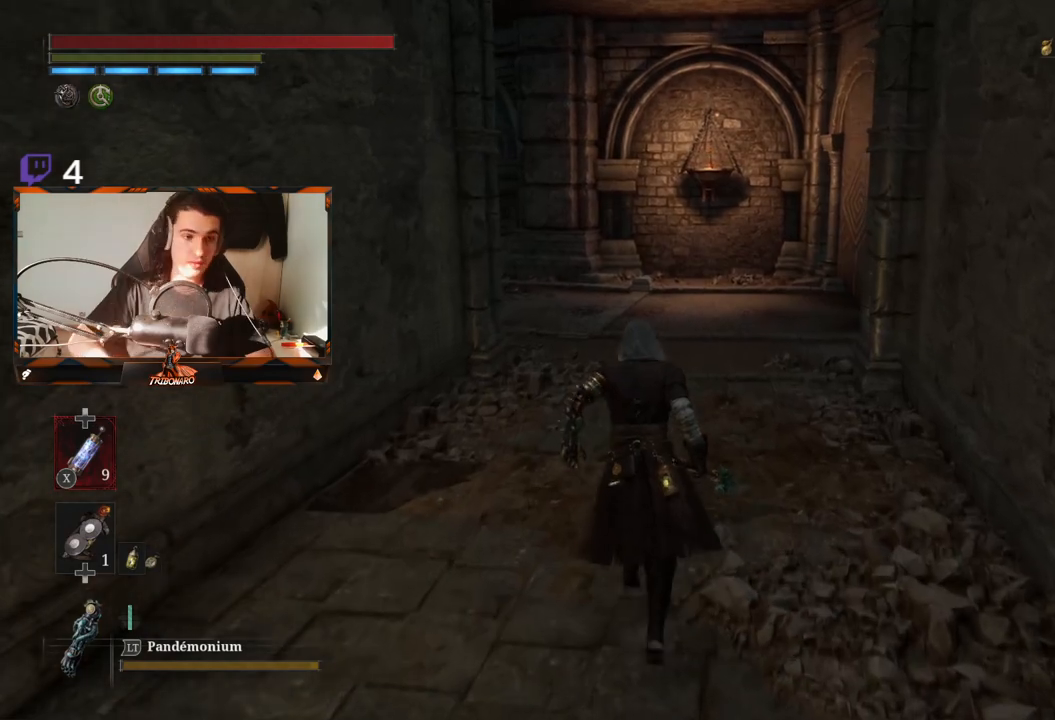
{"buttons": [], "left_stick": "up", "right_stick": "center", "events": []}
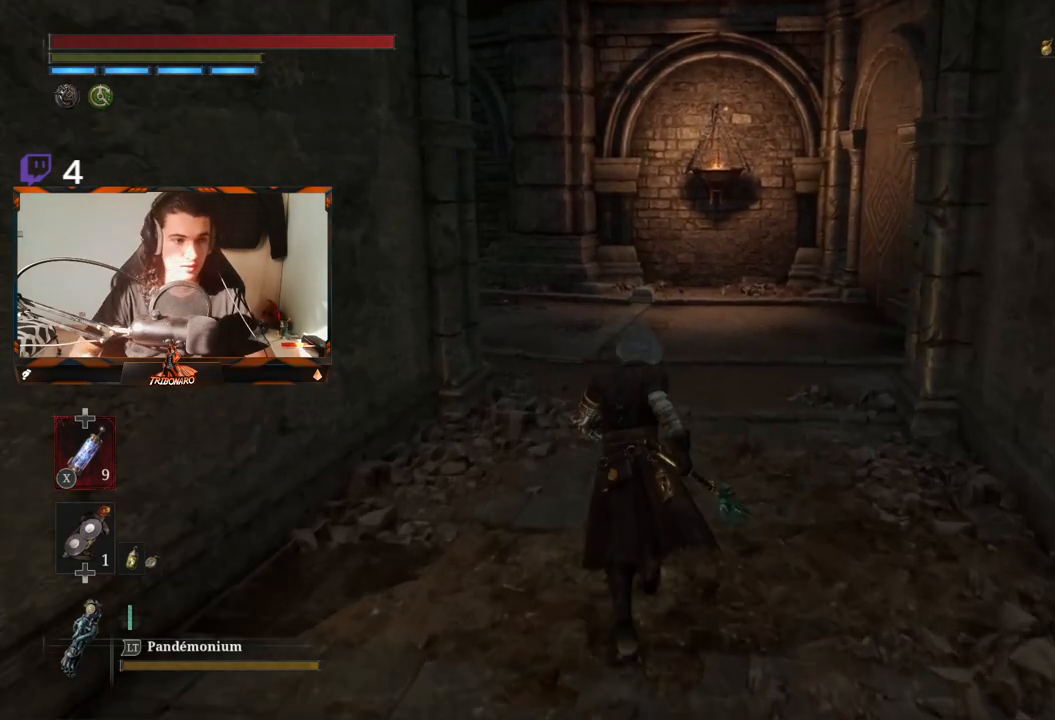
{"buttons": ["B"], "left_stick": "up", "right_stick": "center", "events": [[383, "B", "down"]]}
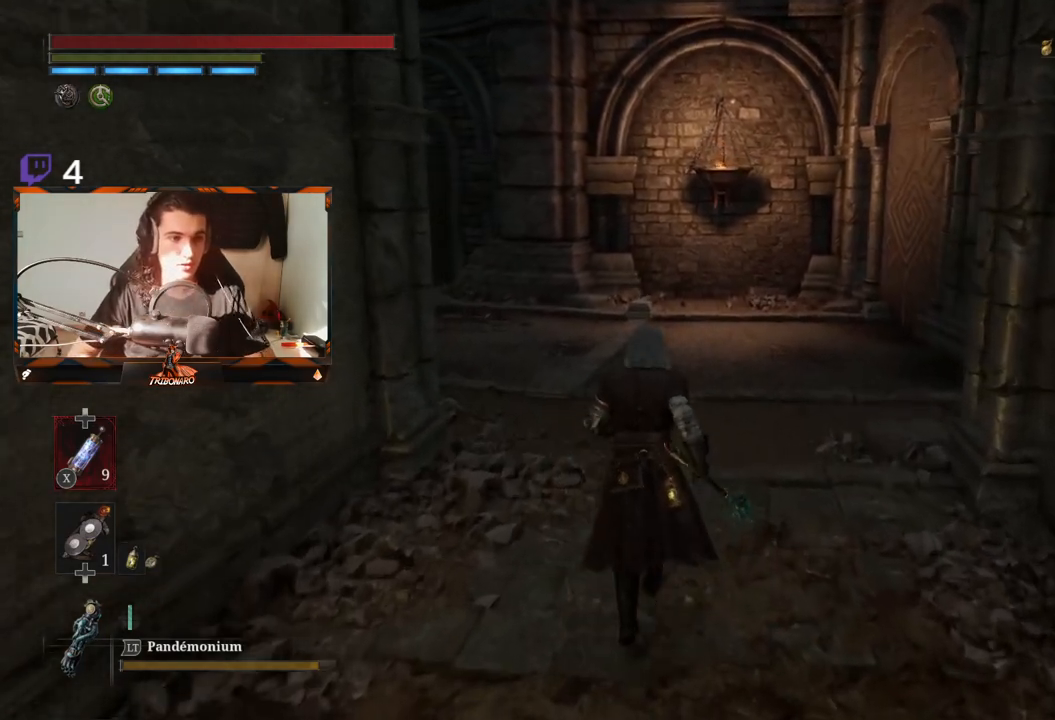
{"buttons": ["B"], "left_stick": "up", "right_stick": "left", "events": [[433, "right_stick", "left"]]}
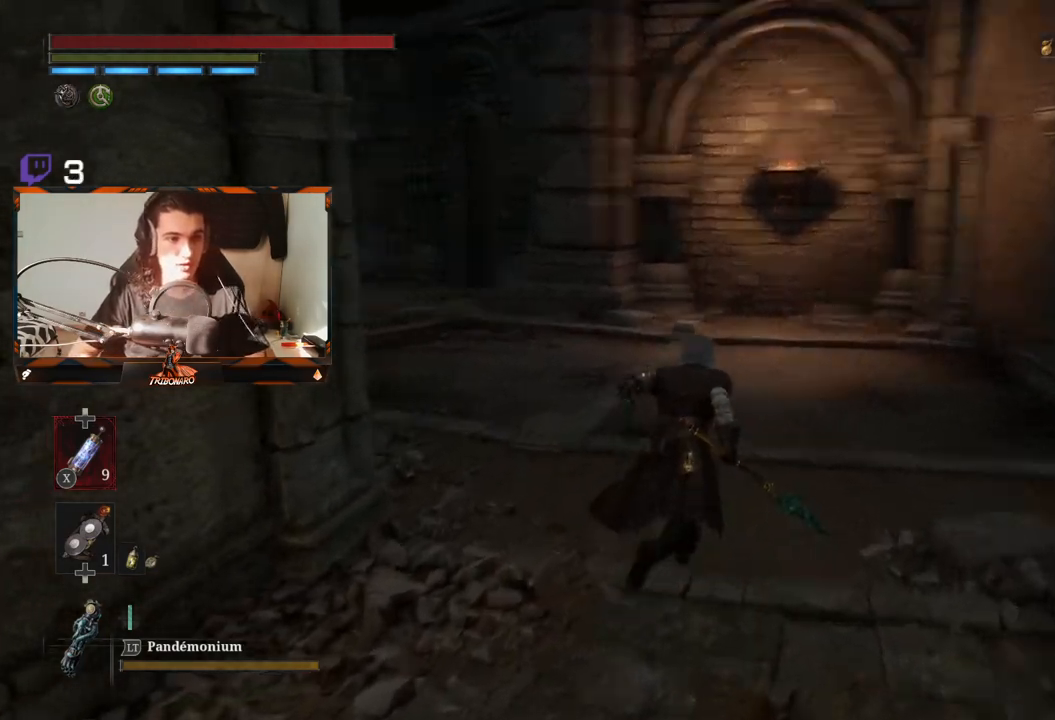
{"buttons": ["B"], "left_stick": "up", "right_stick": "center", "events": [[83, "right_stick", "center"]]}
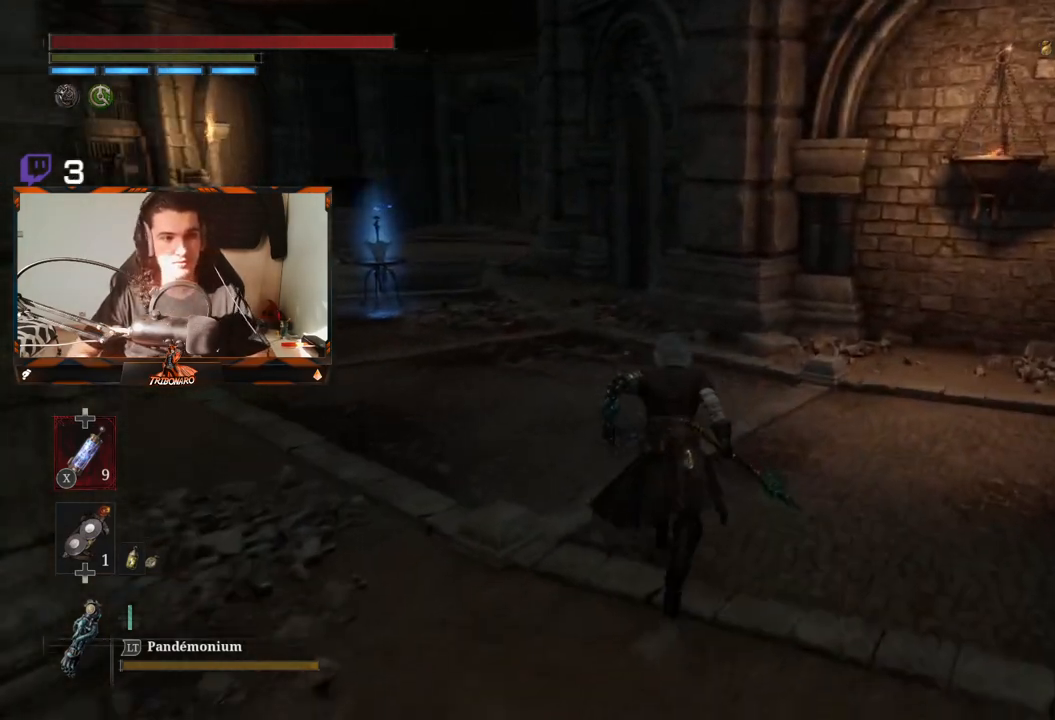
{"buttons": ["B"], "left_stick": "up", "right_stick": "center", "events": [[133, "right_stick", "left"], [300, "right_stick", "center"]]}
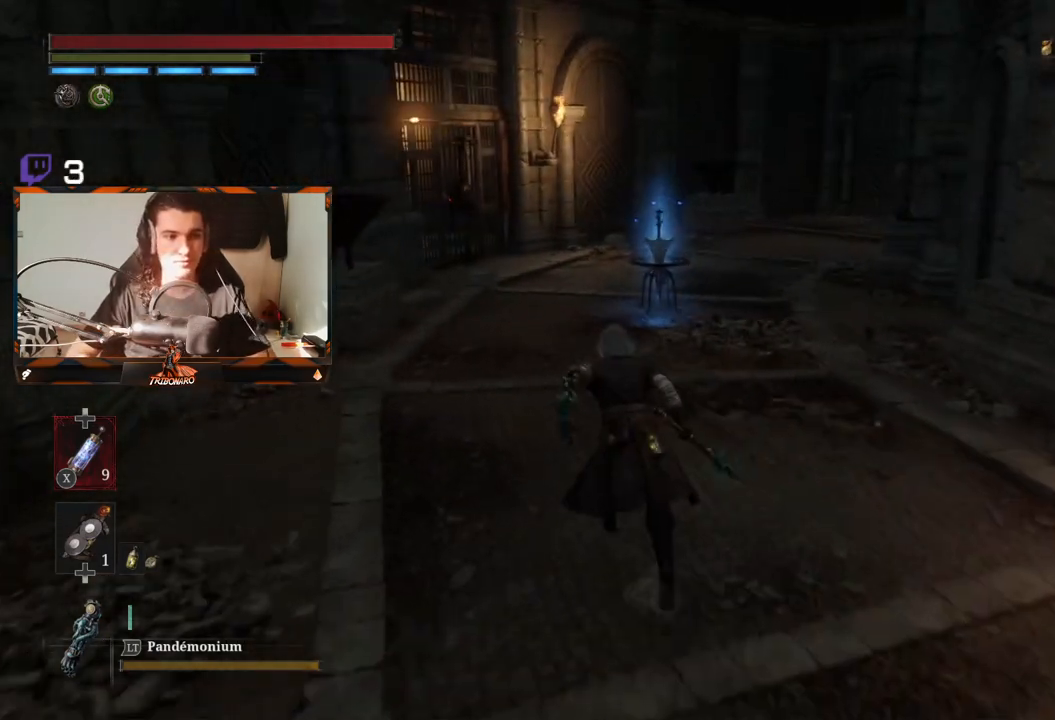
{"buttons": [], "left_stick": "up", "right_stick": "center", "events": [[217, "B", "up"]]}
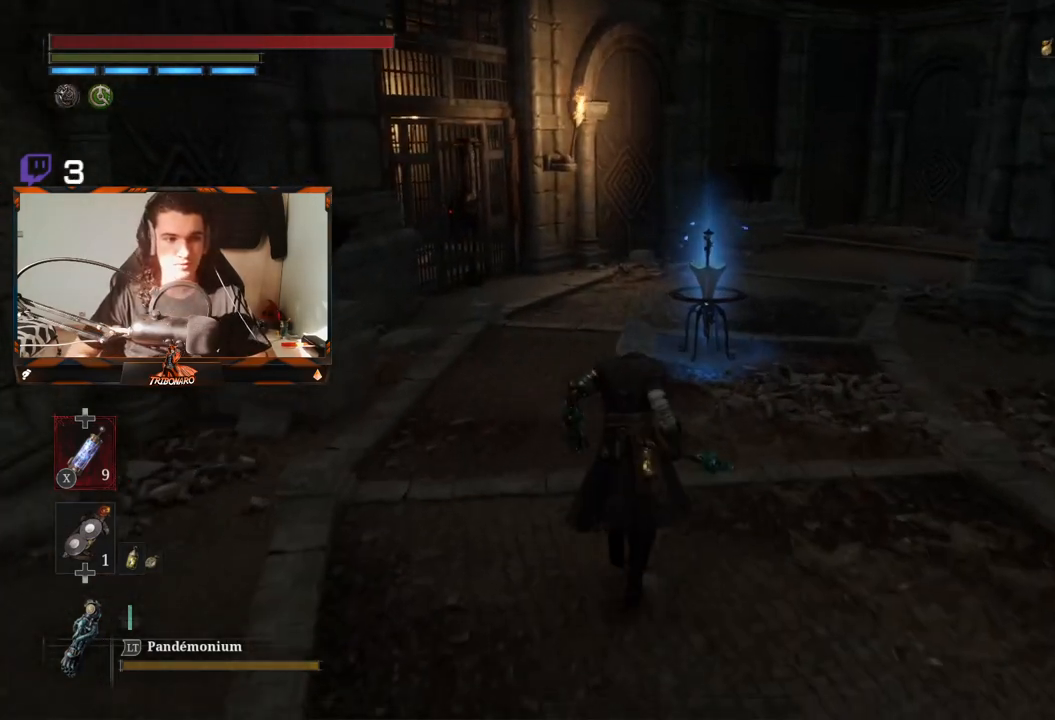
{"buttons": [], "left_stick": "up", "right_stick": "center", "events": []}
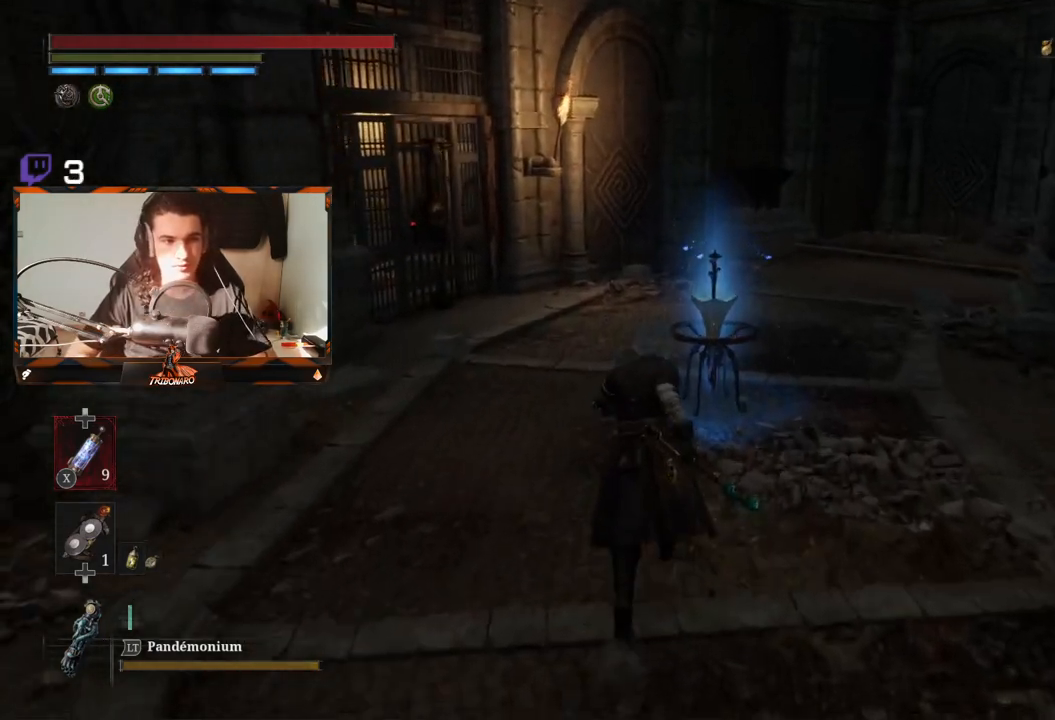
{"buttons": [], "left_stick": "up", "right_stick": "center", "events": []}
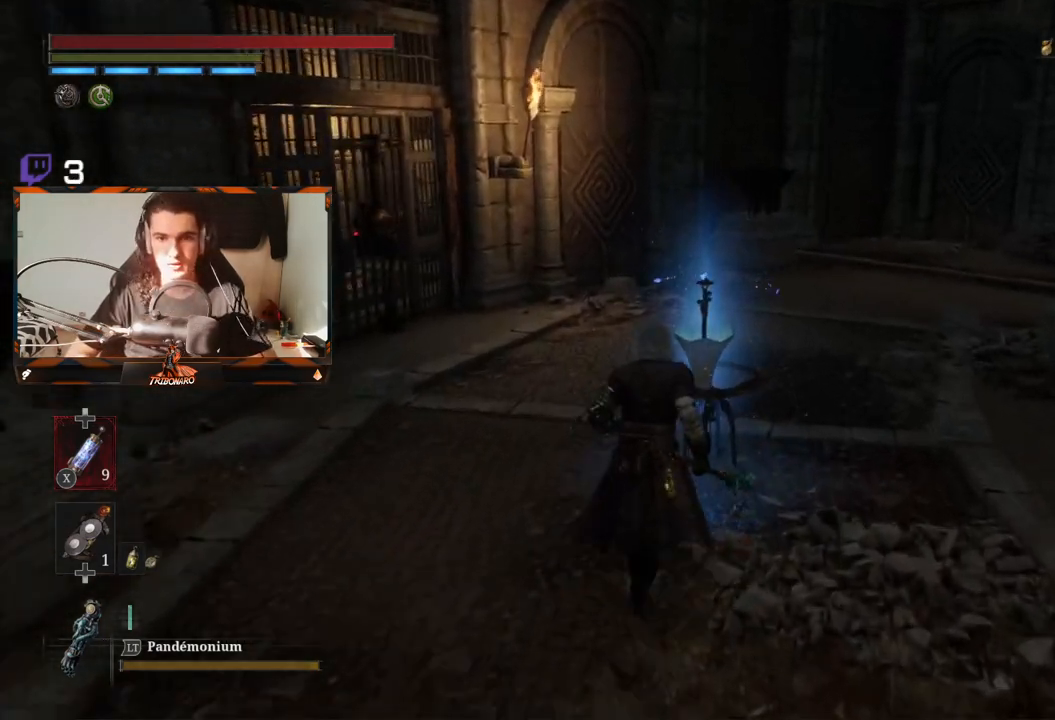
{"buttons": [], "left_stick": "center", "right_stick": "center", "events": [[217, "A", "down"], [217, "left_stick", "center"], [300, "A", "up"]]}
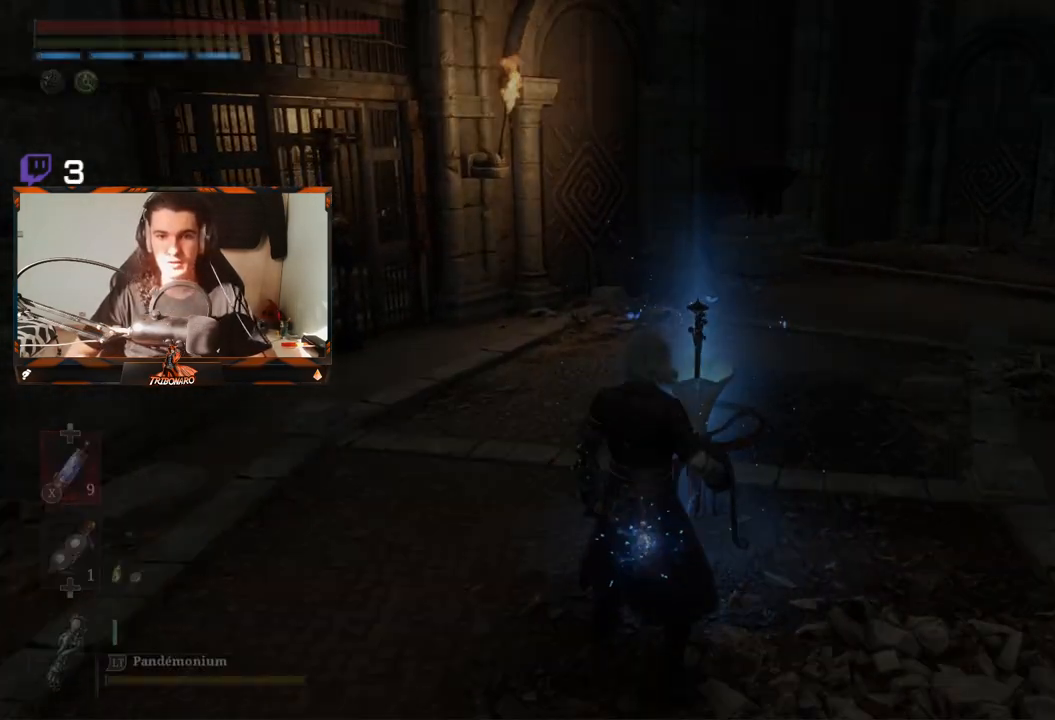
{"buttons": [], "left_stick": "center", "right_stick": "center", "events": []}
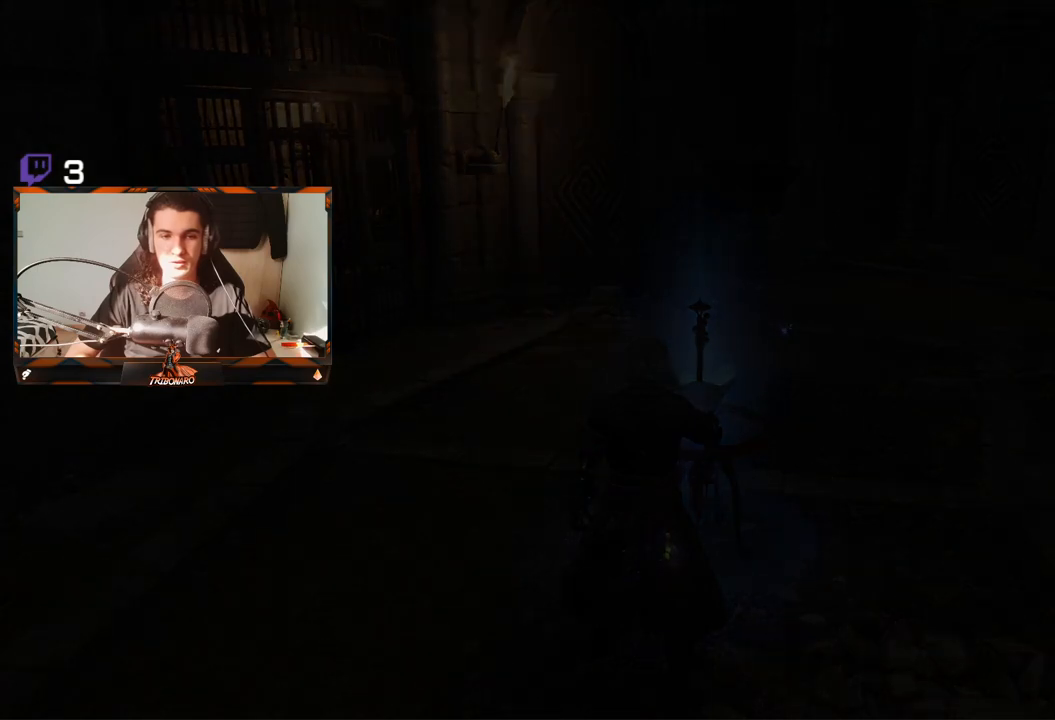
{"buttons": [], "left_stick": "center", "right_stick": "center", "events": []}
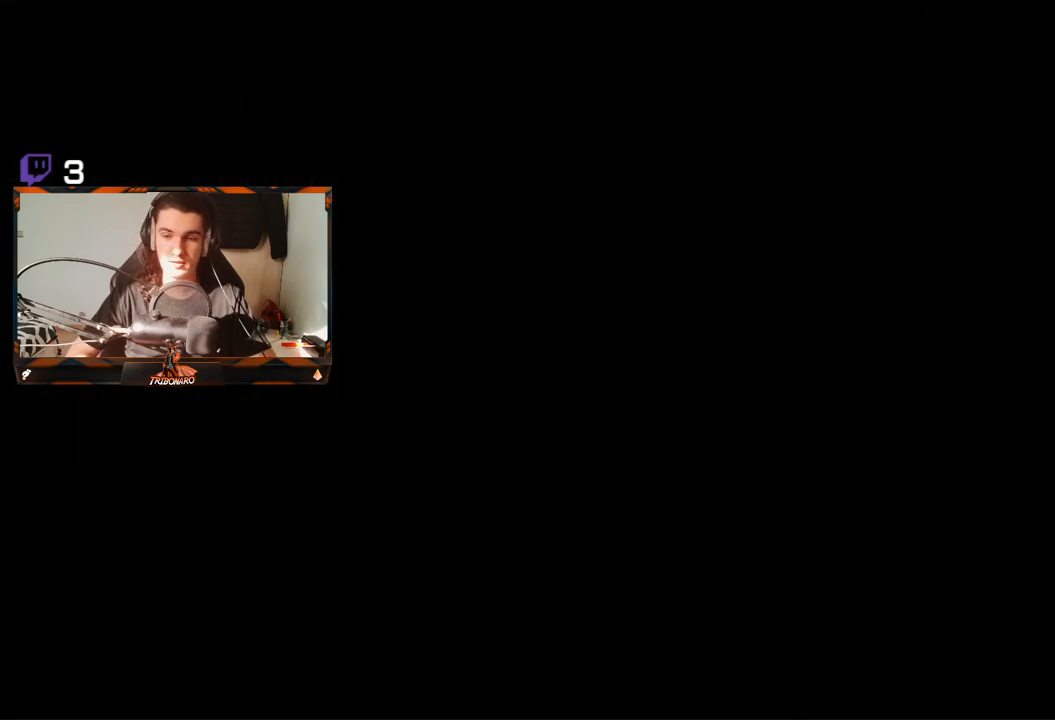
{"buttons": [], "left_stick": "center", "right_stick": "center", "events": []}
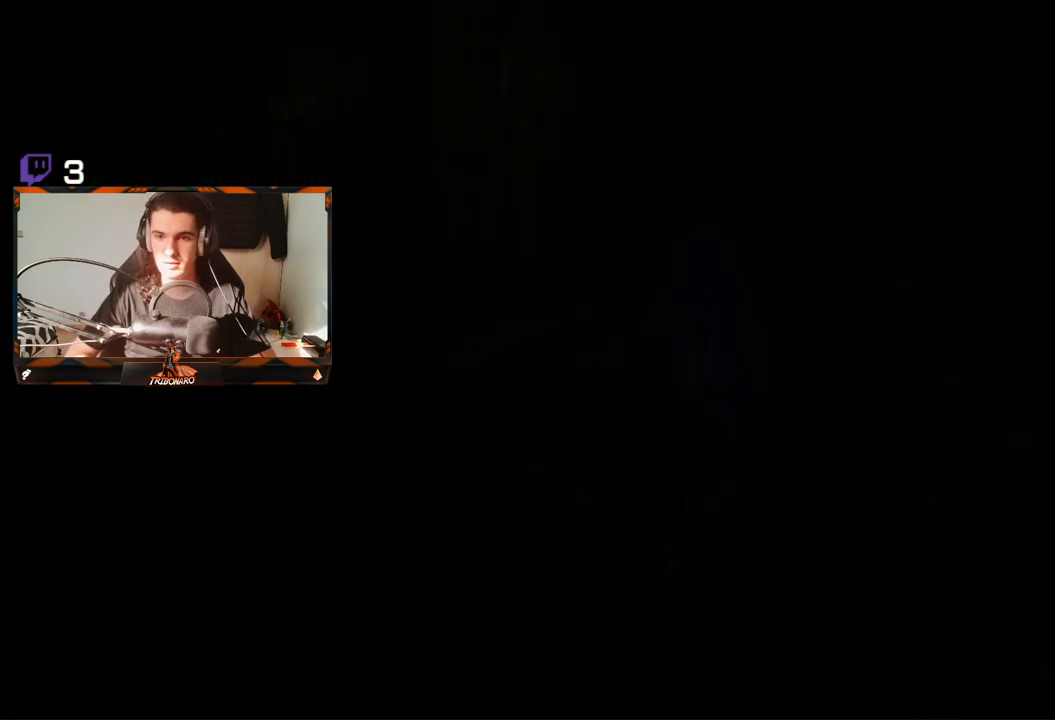
{"buttons": [], "left_stick": "center", "right_stick": "center", "events": []}
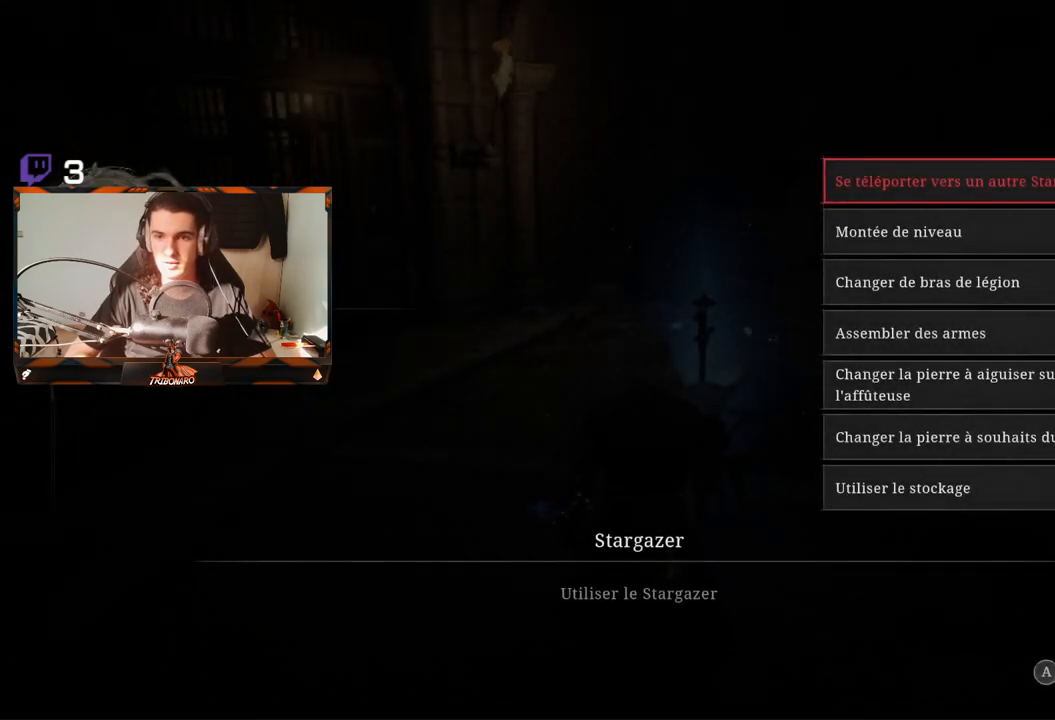
{"buttons": [], "left_stick": "center", "right_stick": "center", "events": []}
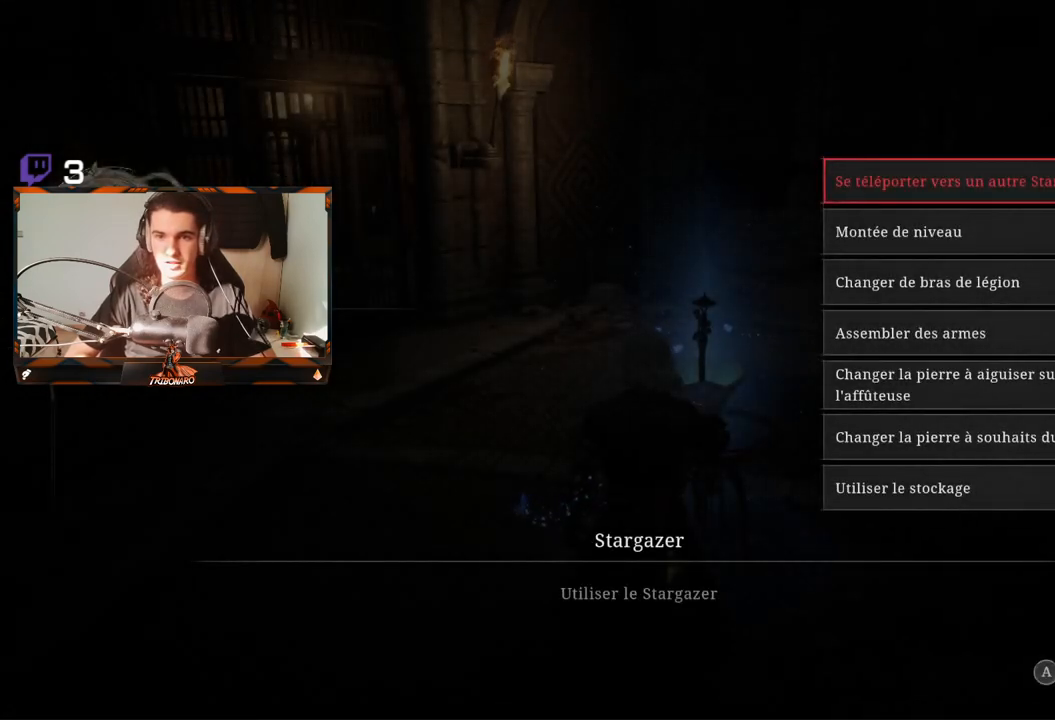
{"buttons": [], "left_stick": "center", "right_stick": "center", "events": []}
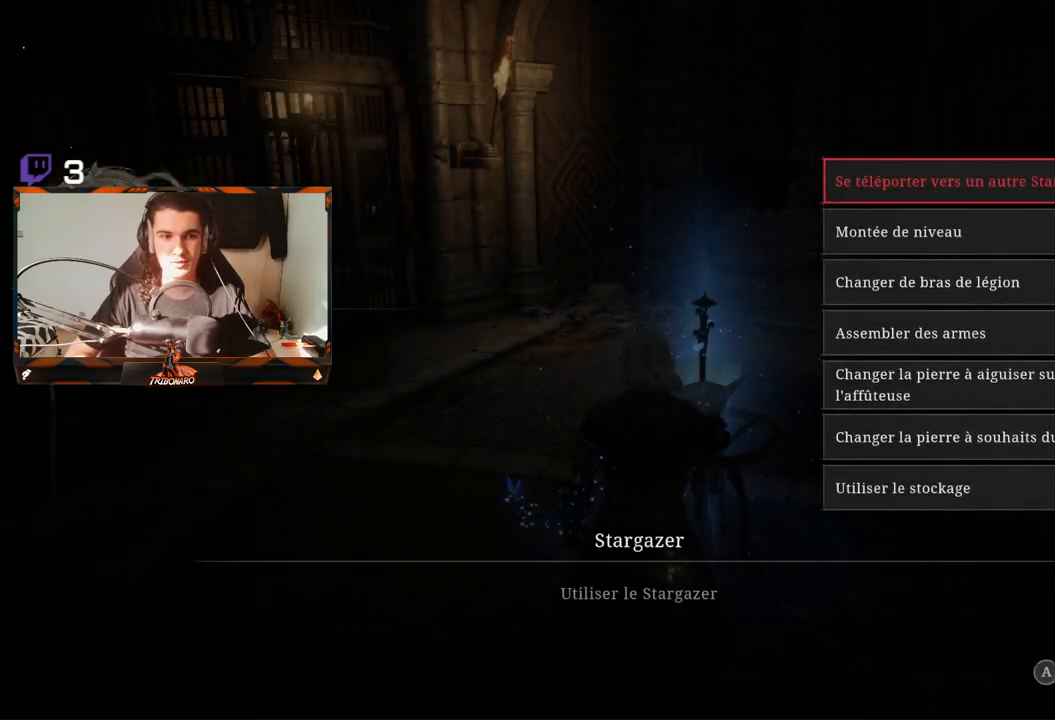
{"buttons": ["DPAD_DOWN"], "left_stick": "center", "right_stick": "center", "events": [[400, "DPAD_DOWN", "down"]]}
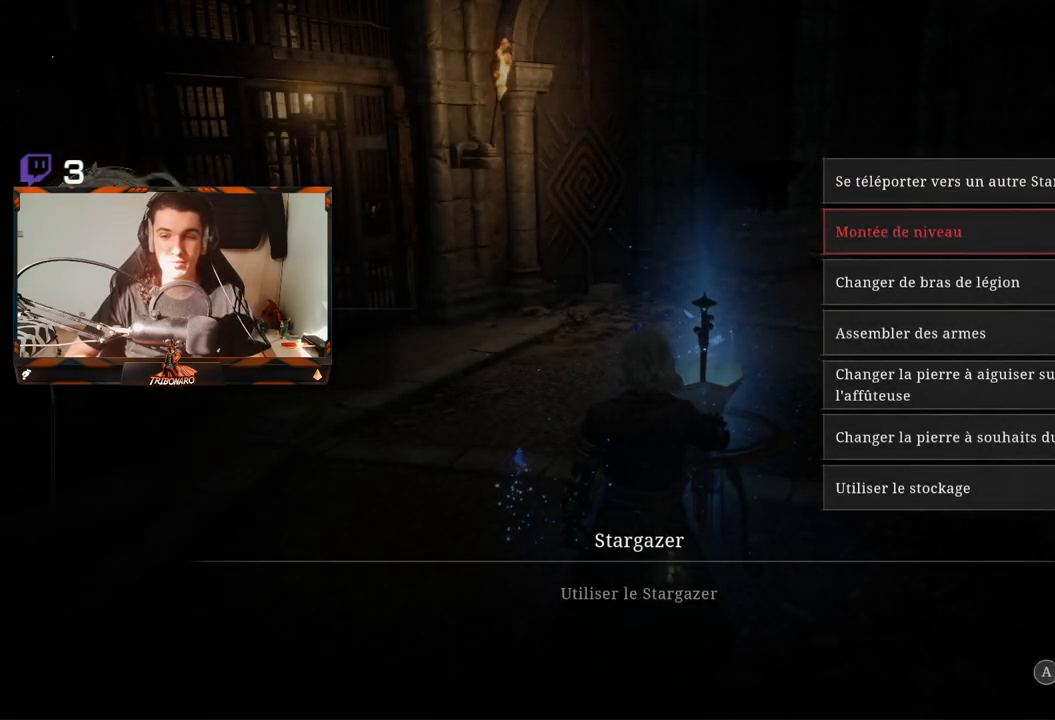
{"buttons": [], "left_stick": "center", "right_stick": "center", "events": [[17, "DPAD_DOWN", "up"]]}
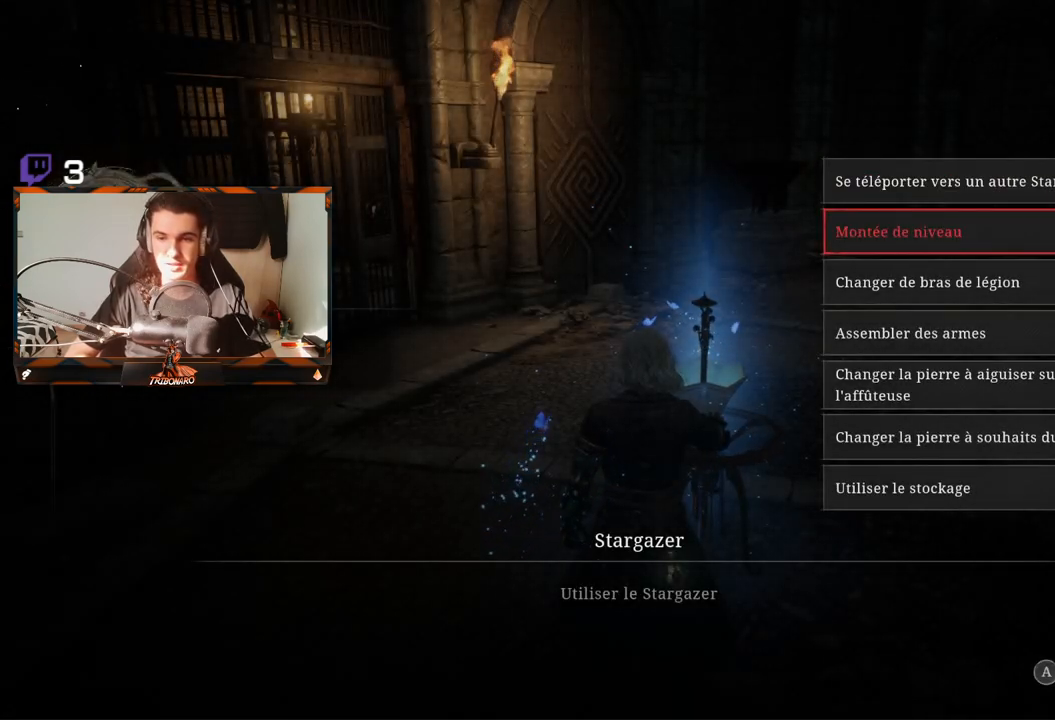
{"buttons": [], "left_stick": "center", "right_stick": "center", "events": [[267, "DPAD_DOWN", "down"], [383, "DPAD_DOWN", "up"]]}
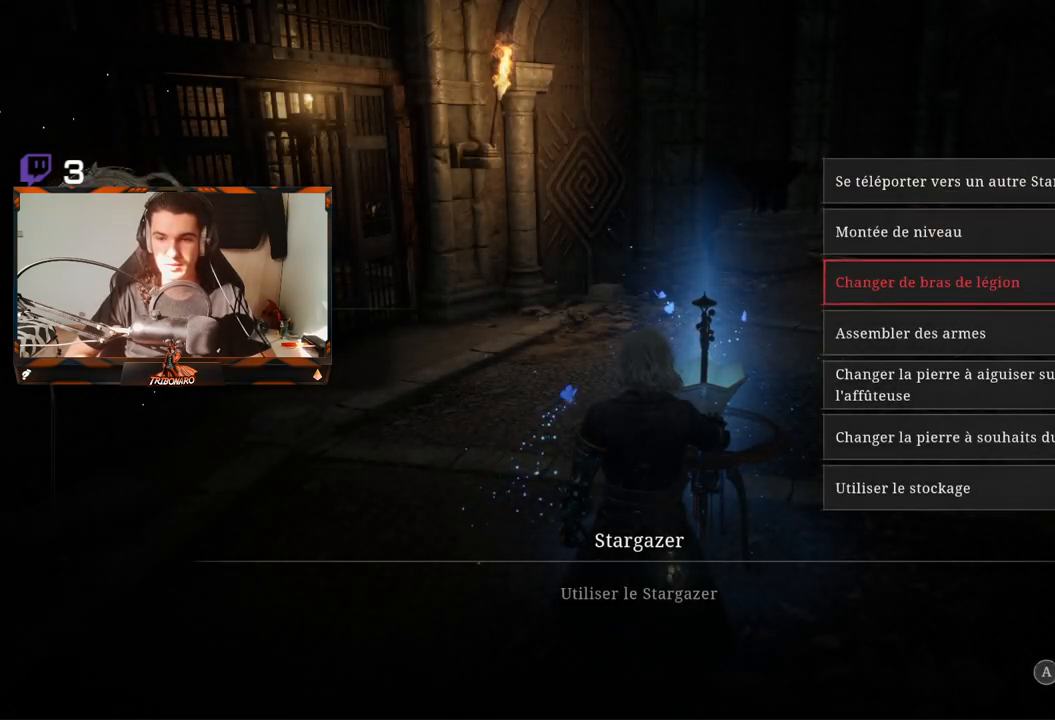
{"buttons": ["DPAD_DOWN"], "left_stick": "center", "right_stick": "center", "events": [[233, "DPAD_DOWN", "down"], [333, "DPAD_DOWN", "up"], [467, "DPAD_DOWN", "down"]]}
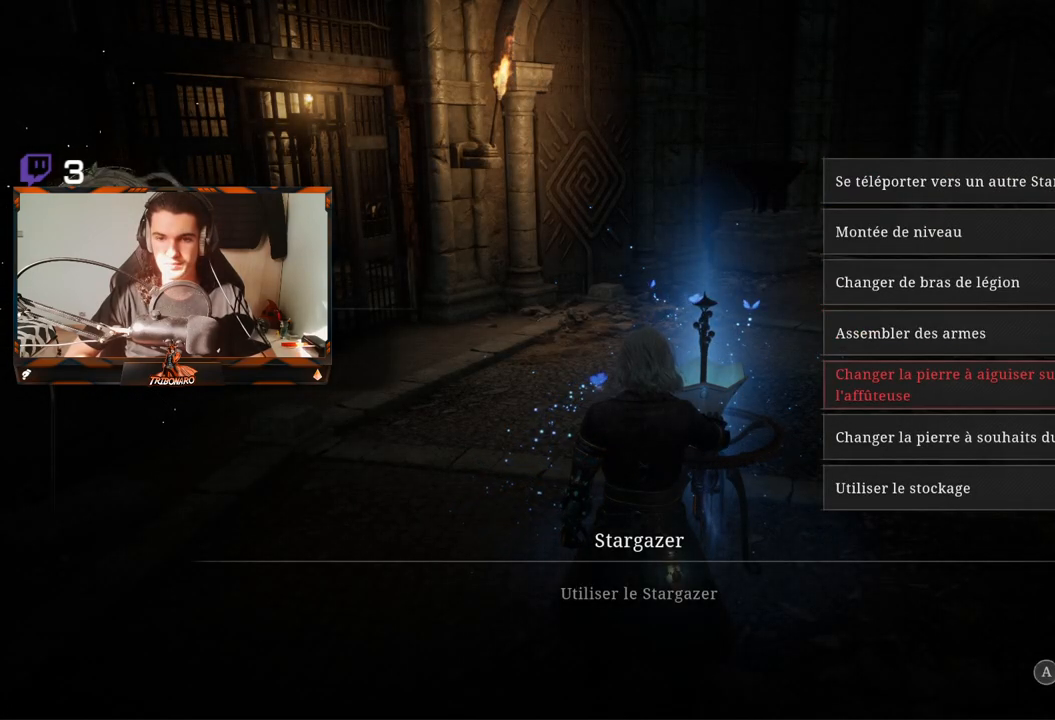
{"buttons": [], "left_stick": "center", "right_stick": "center", "events": [[83, "DPAD_DOWN", "up"]]}
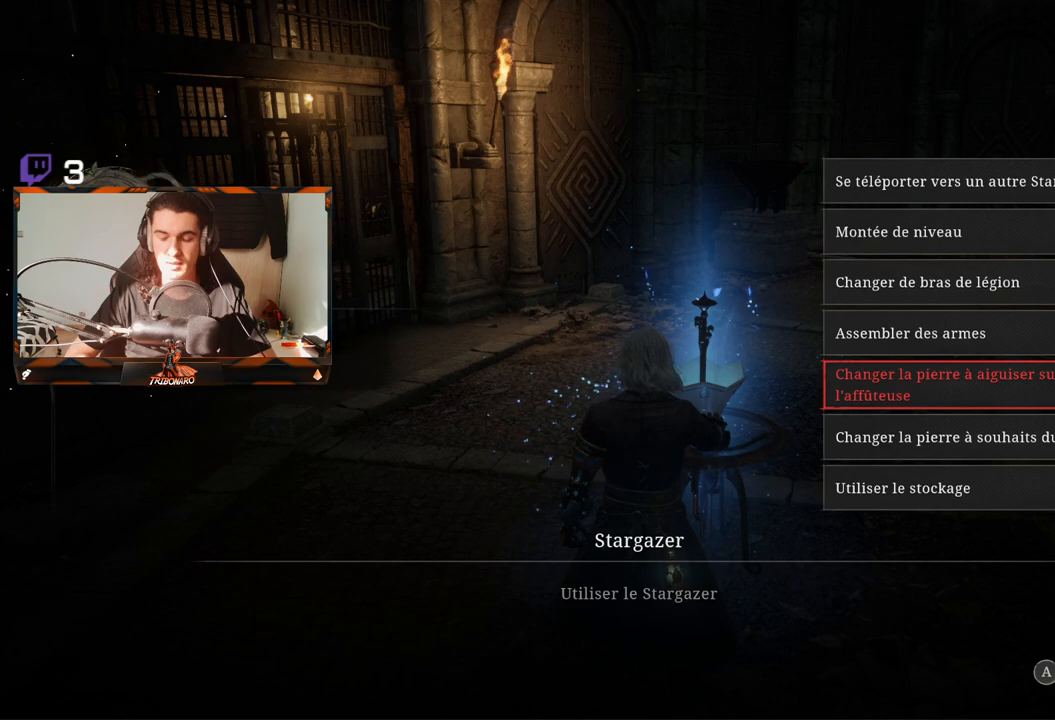
{"buttons": [], "left_stick": "center", "right_stick": "center", "events": []}
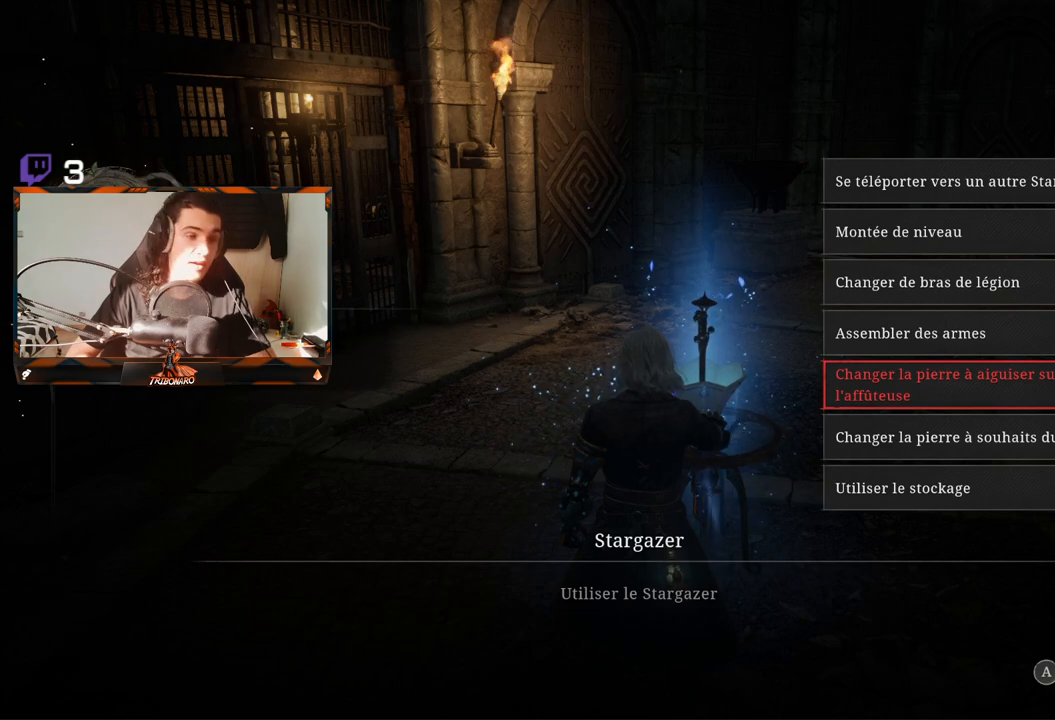
{"buttons": [], "left_stick": "center", "right_stick": "center", "events": []}
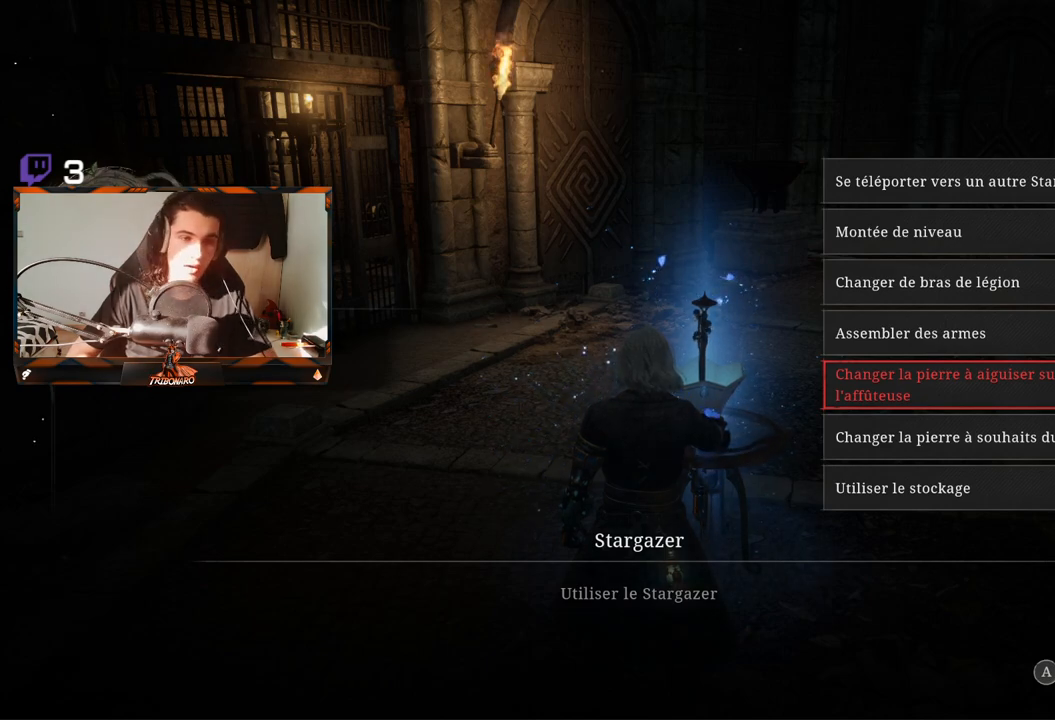
{"buttons": [], "left_stick": "center", "right_stick": "center", "events": [[367, "DPAD_UP", "down"], [467, "DPAD_UP", "up"]]}
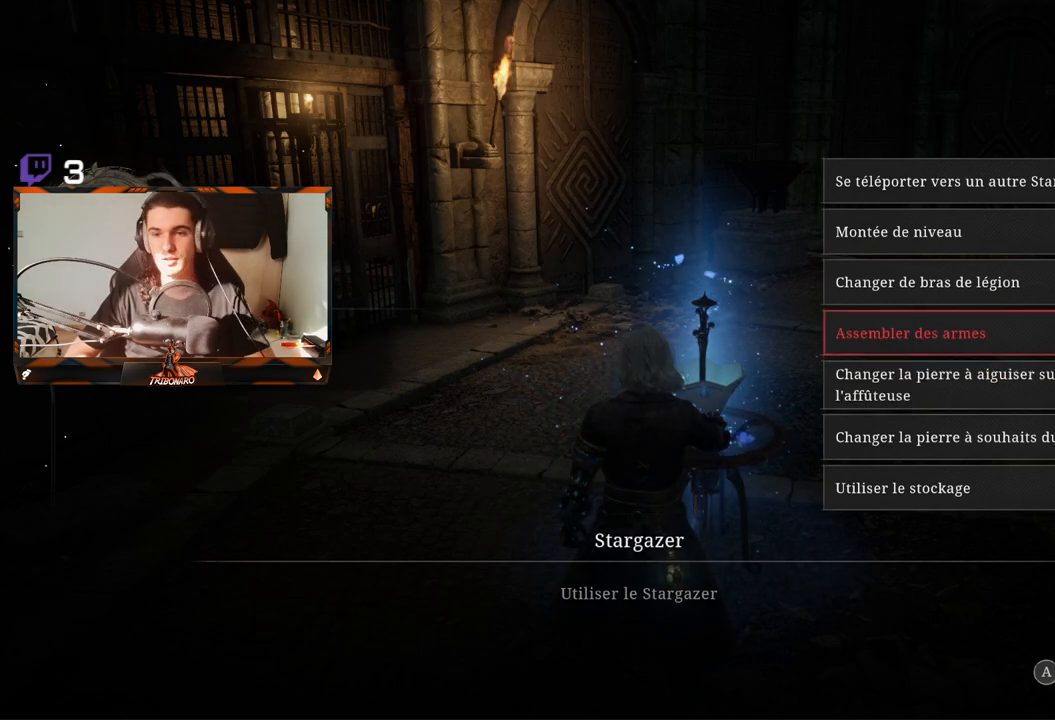
{"buttons": [], "left_stick": "center", "right_stick": "center", "events": []}